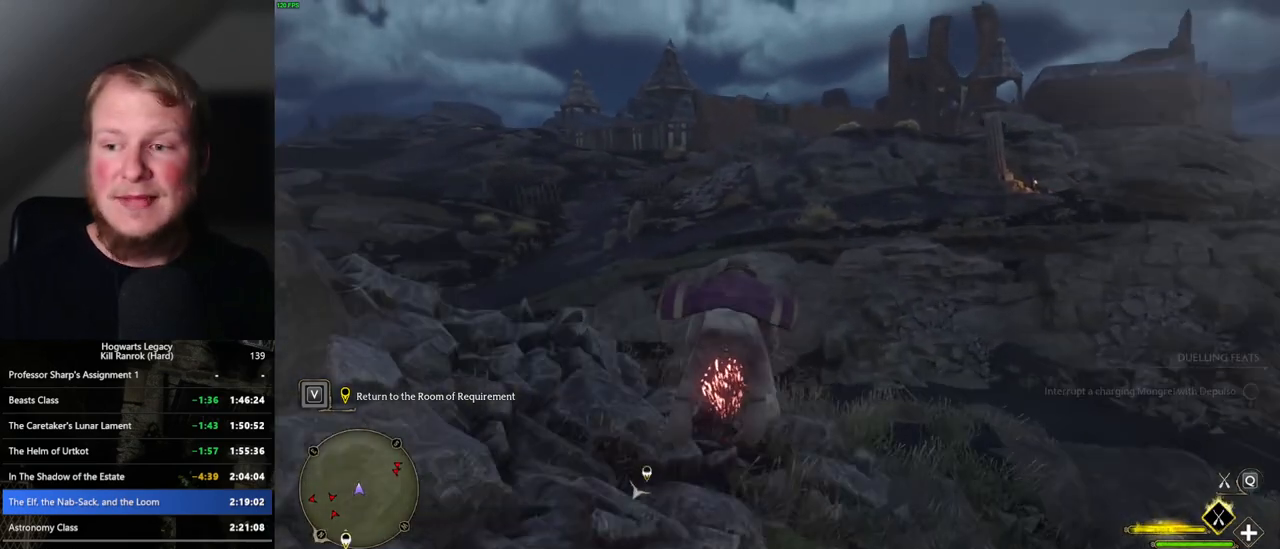
Gameplay with keyboard and mouse; each line is a JSON object with the keys and mouse buttons held at the frame after it. "events" lists presses ("down") and releases ("up") of ".", "/", "0", "1", "2", "3", "4", "5", "6", "7", "8", "9", "a", "alt_l", "alt_r", "b", "backslash", "backspace", "c", "caps_lock", "comma", "ctrl_l", "ctrl_r", "d", "e", "equals", "escape", "f", "f1", "f10", "f11", "f12", "f2", "f3", "f4", "f5", "f6", "f7", "f8", "f9", "g", "h", "i", "j", "k", "l", "lbracket", "m", "minus", "n", "o", "p", "q", "quote", "r", "rbracket", "return", "s", "semicolon", "shift_l", "shift_r", "space", "super_l", "super_r", "t", "tab", "tilde", "u", "v", "w", "x", "y", "z", "mouse_left", "mouse_wheel", "mouse_right", "mouse_mb4" and "mouse_mb5" between this image and that frame as [ms after this image, input, new state], when the widget could be followed in between. "mouse_left", "mouse_wheel", "mouse_right", "mouse_mb4", "mouse_mb5" = the "left", "wheel", "right", "mb4", "mb5" buttons of the "mouse" list. No other keys are recorded. "wheel" means that the mouse wheel is clicked or scrolled. Mouse movement is not recorded.
{"keys": ["w"], "mouse": ["left"], "events": []}
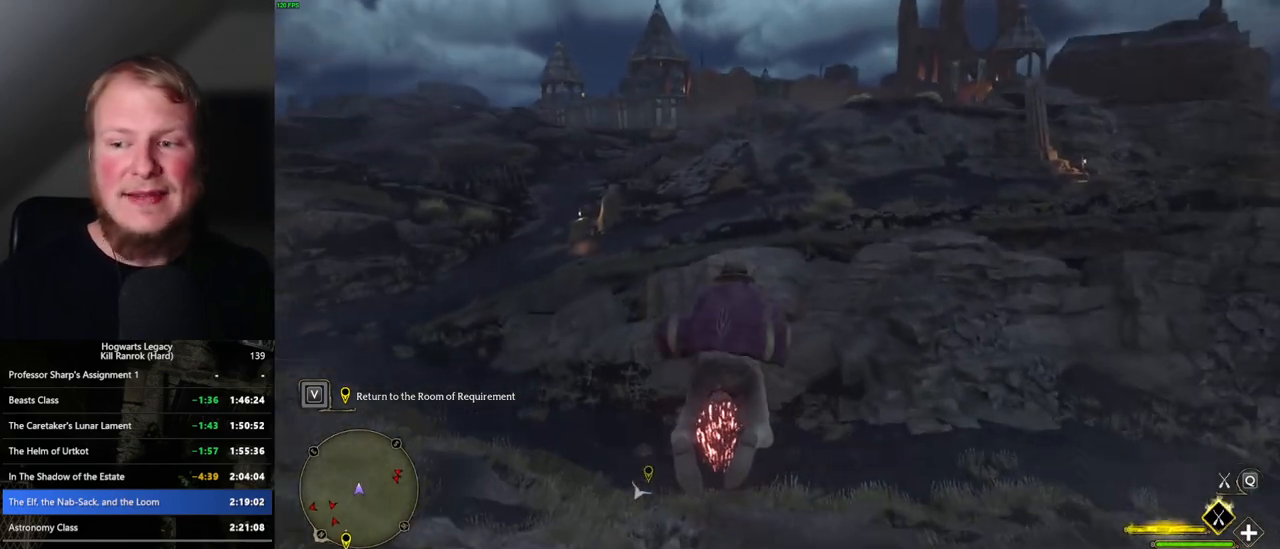
{"keys": ["w"], "mouse": ["left"], "events": []}
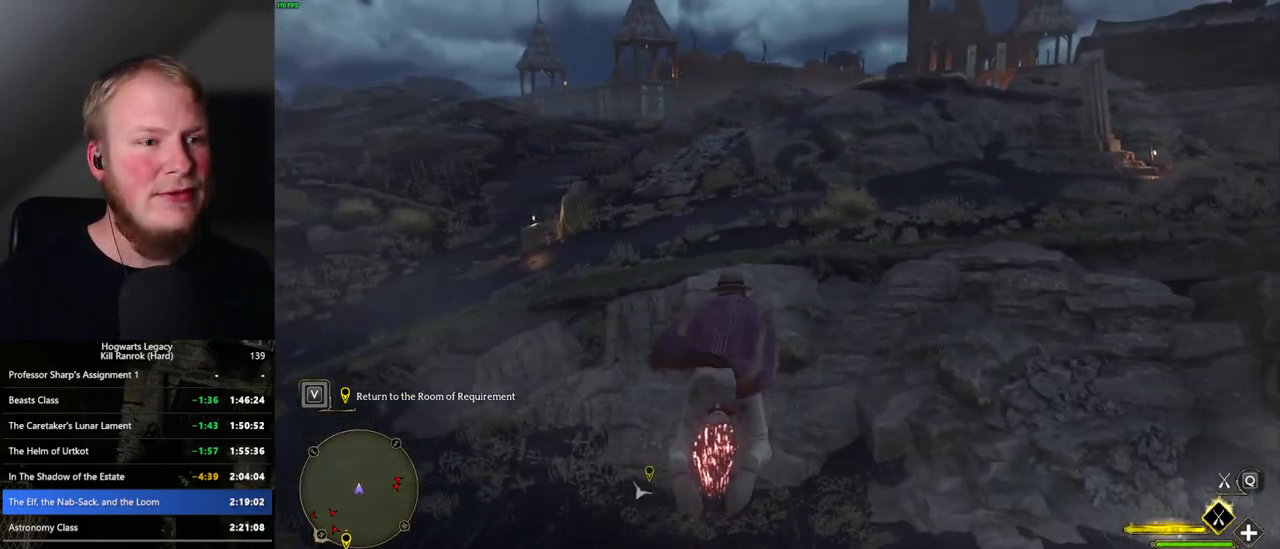
{"keys": ["w"], "mouse": ["left"], "events": []}
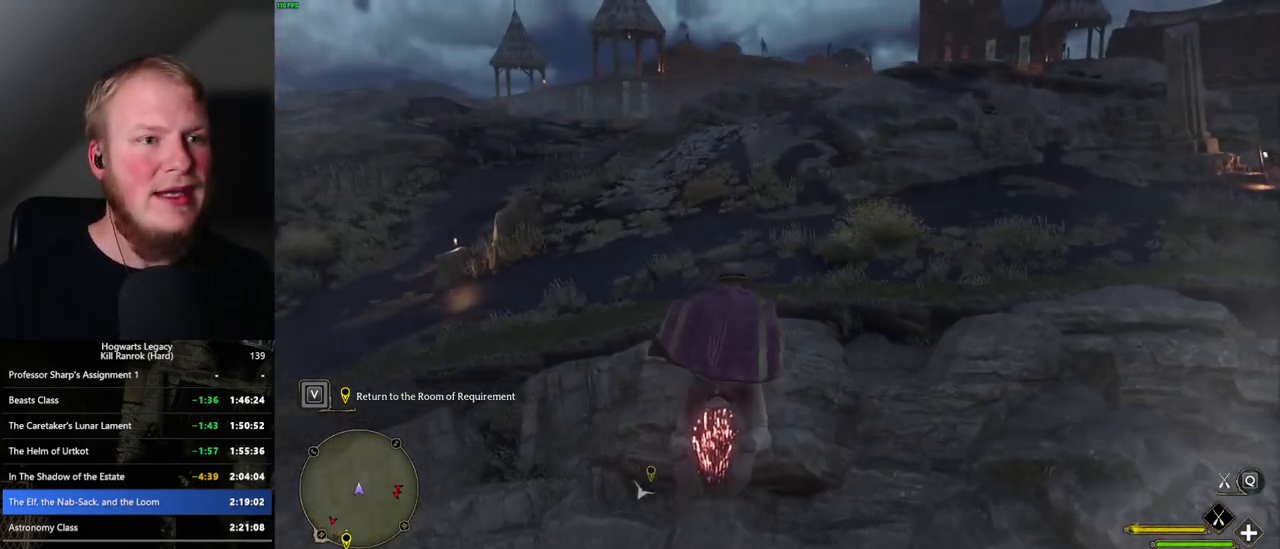
{"keys": ["w"], "mouse": ["left"], "events": [[333, "space", "down"], [483, "space", "up"]]}
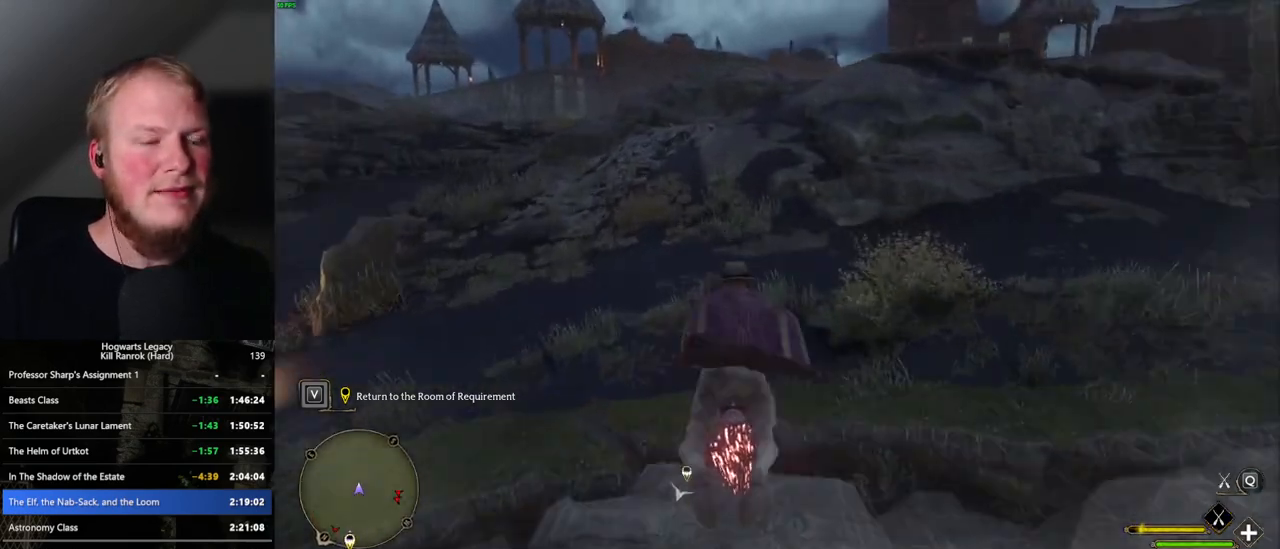
{"keys": ["space", "w"], "mouse": ["left"], "events": [[67, "space", "down"], [150, "space", "up"], [433, "space", "down"]]}
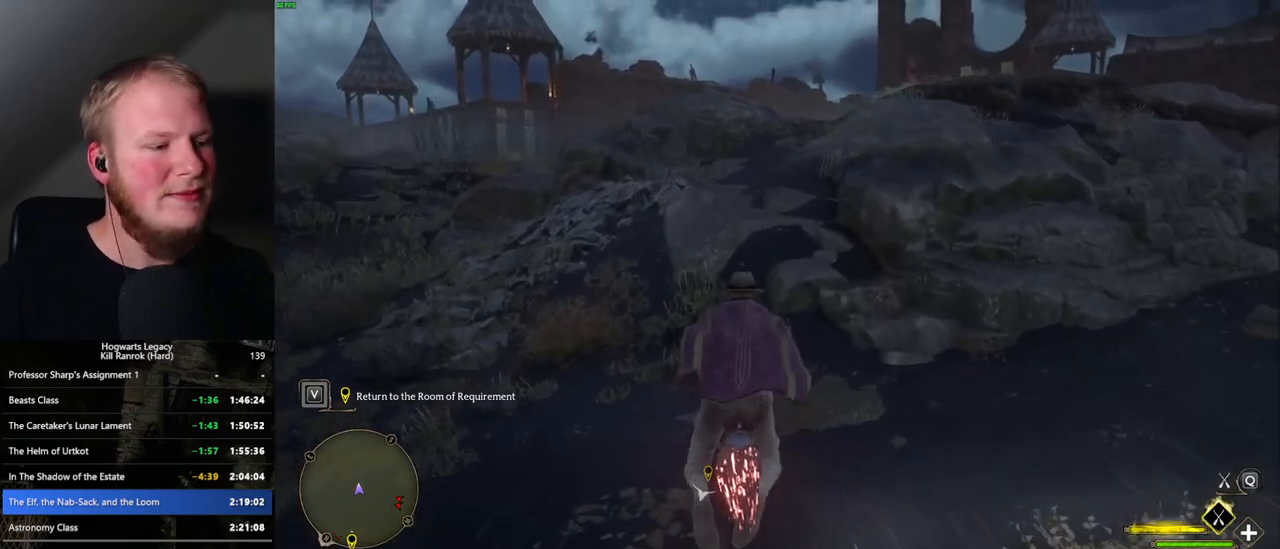
{"keys": ["w"], "mouse": ["left"], "events": [[50, "space", "up"], [183, "space", "down"], [250, "space", "up"]]}
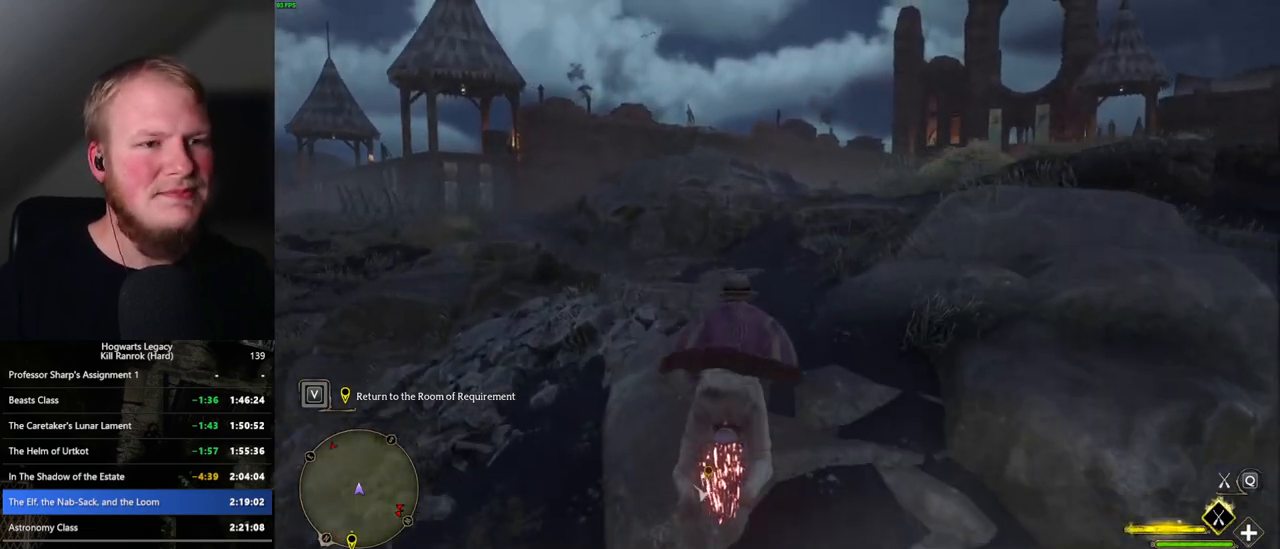
{"keys": ["w"], "mouse": ["left"], "events": [[133, "a", "down"], [350, "a", "up"]]}
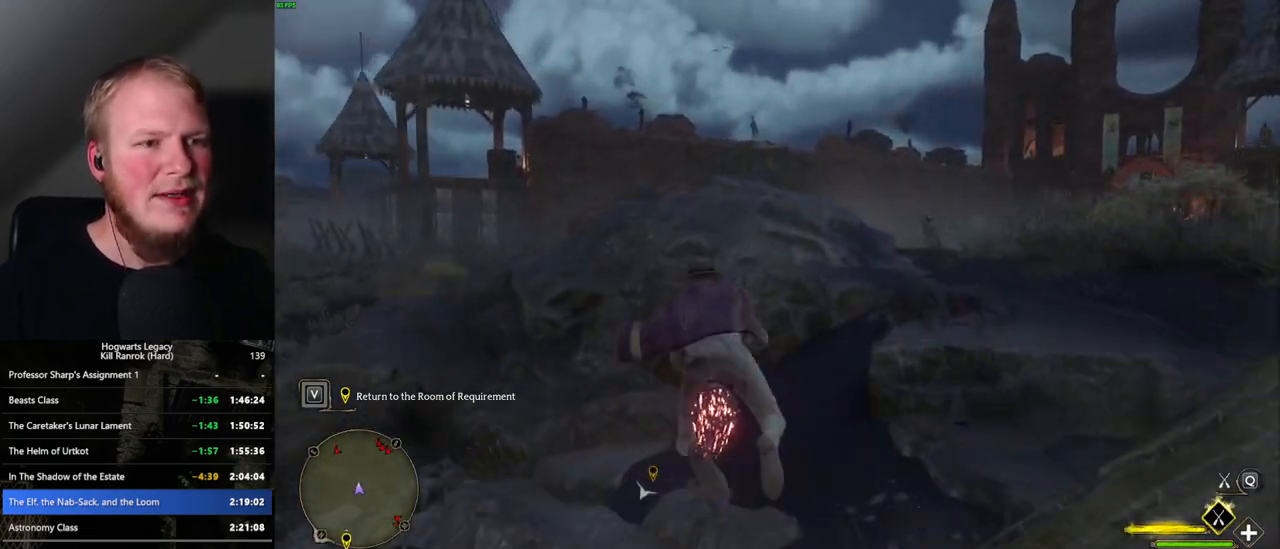
{"keys": ["space", "w"], "mouse": ["left"], "events": [[317, "space", "down"]]}
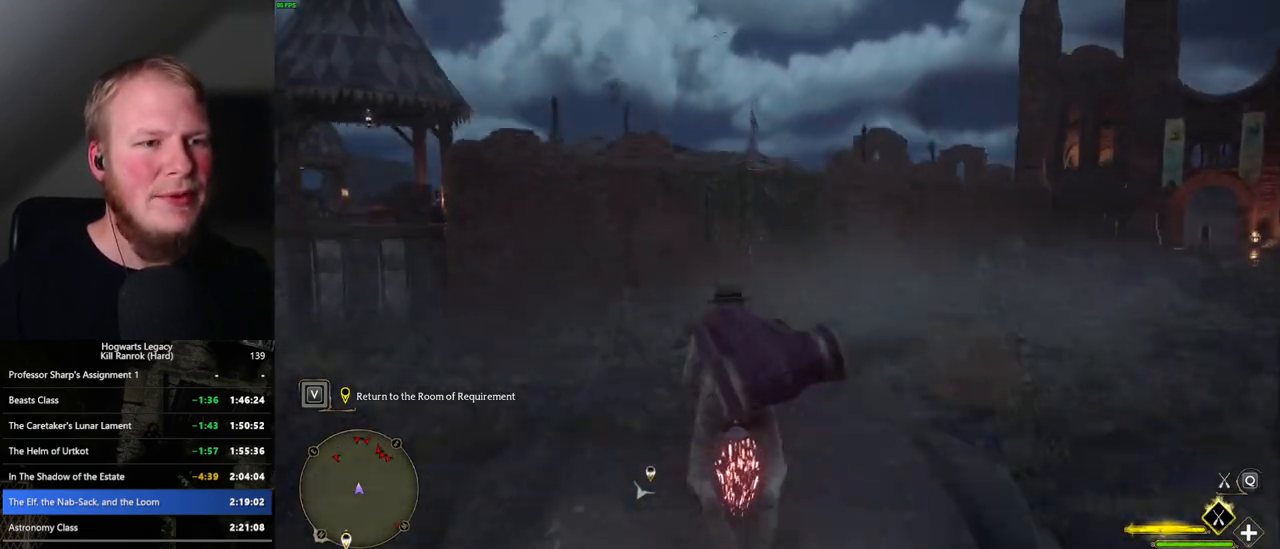
{"keys": ["space", "w"], "mouse": ["left"], "events": []}
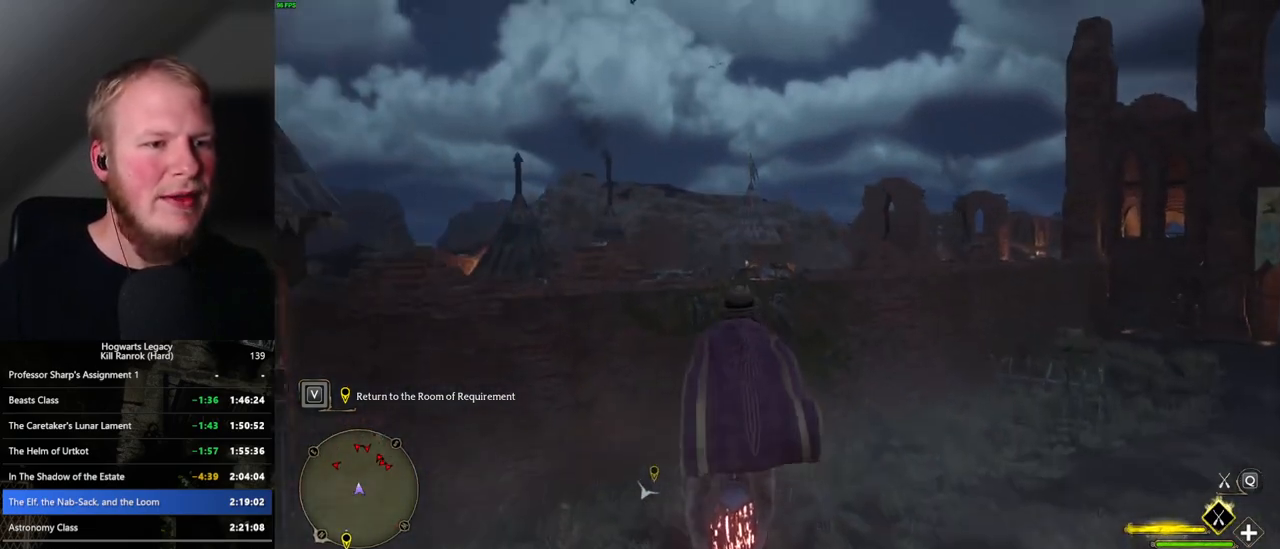
{"keys": ["space", "w"], "mouse": ["left"], "events": []}
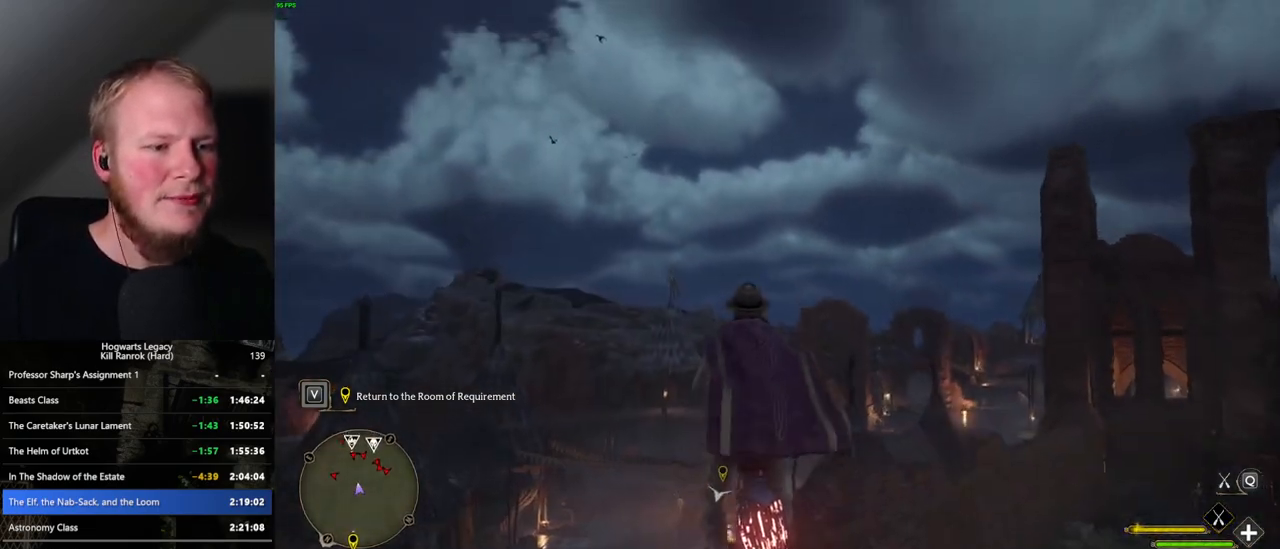
{"keys": ["w"], "mouse": ["left"], "events": [[150, "space", "up"]]}
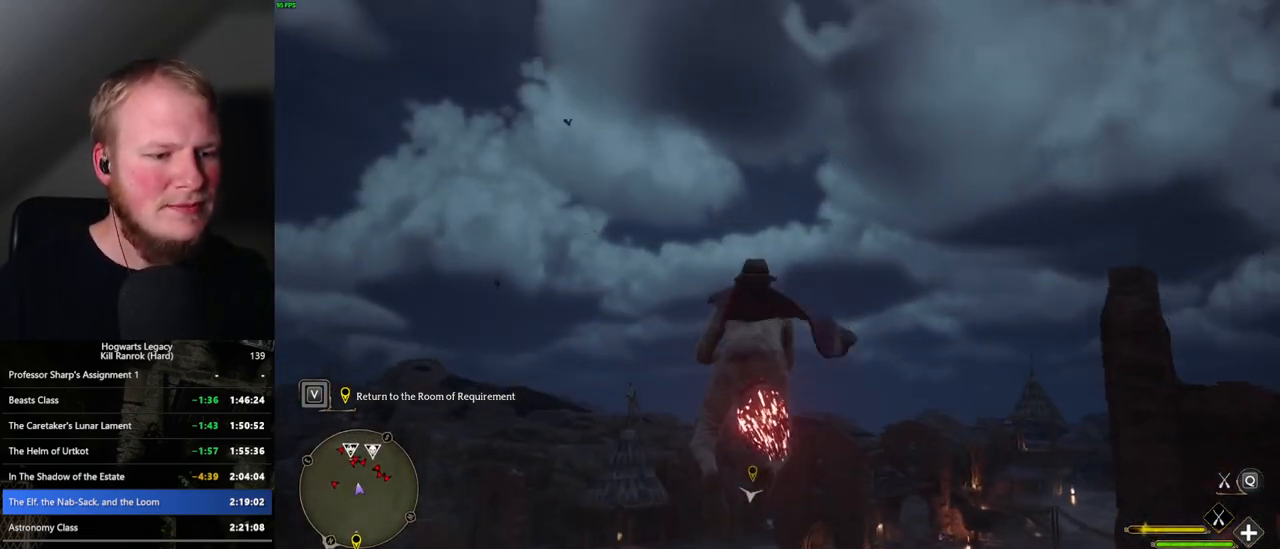
{"keys": ["w"], "mouse": ["left"], "events": []}
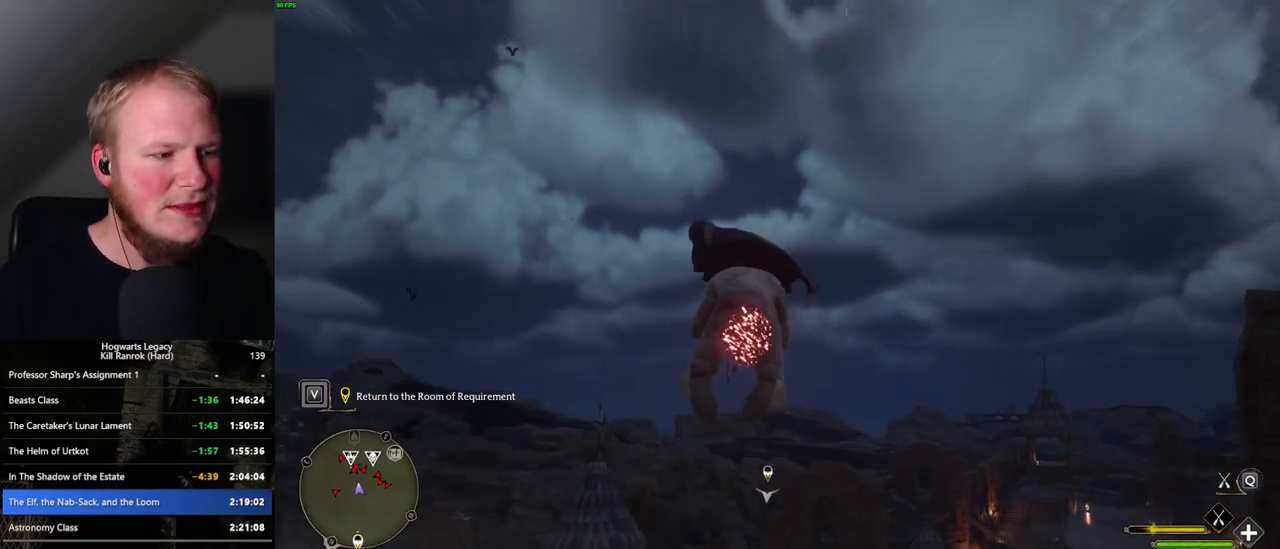
{"keys": ["w"], "mouse": ["left"], "events": [[300, "space", "down"], [383, "space", "up"]]}
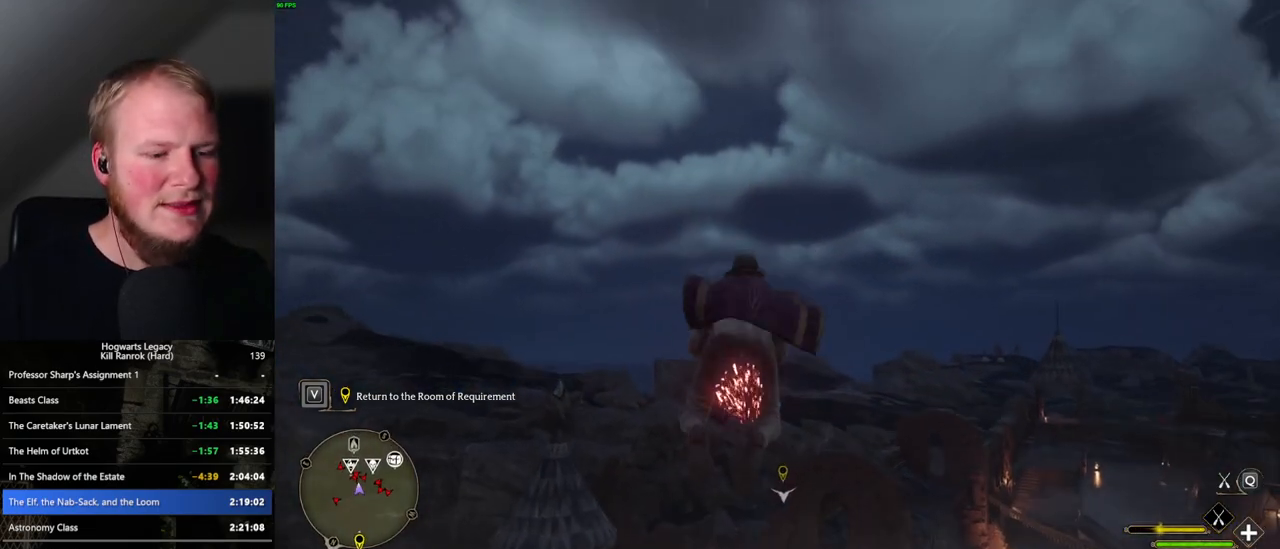
{"keys": ["w"], "mouse": ["left"], "events": []}
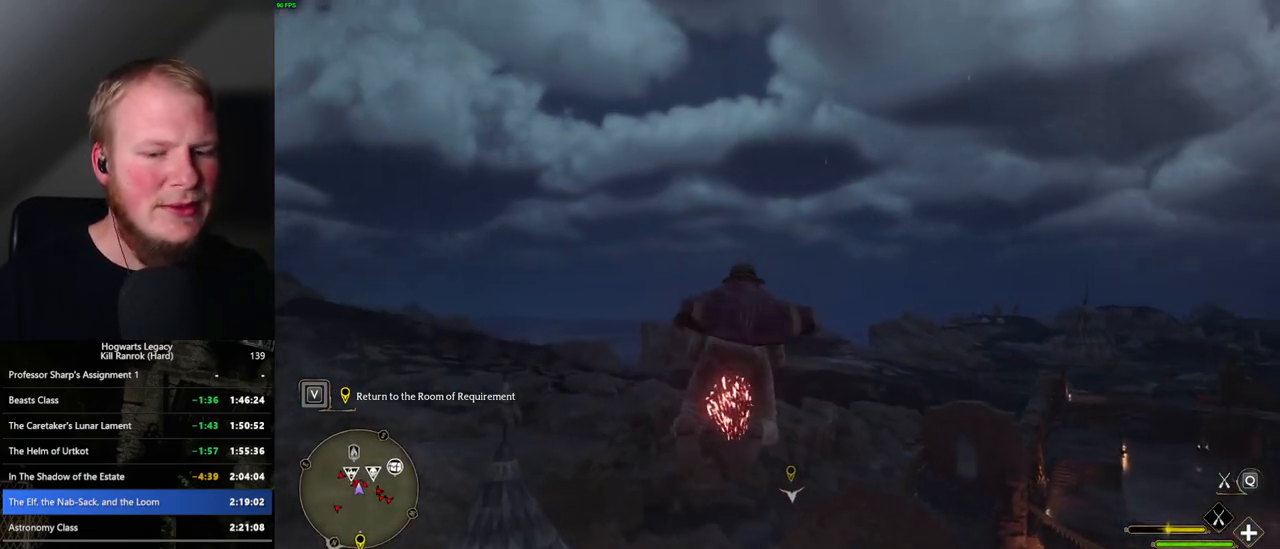
{"keys": ["ctrl_l", "w"], "mouse": ["left"], "events": [[367, "ctrl_l", "down"]]}
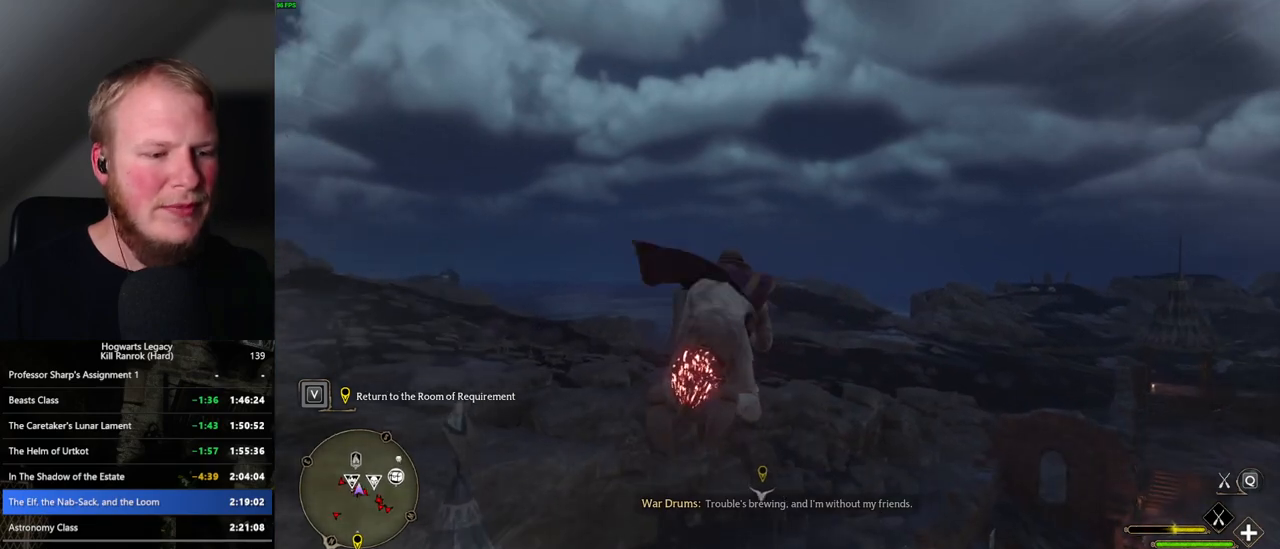
{"keys": ["w"], "mouse": ["left"], "events": [[333, "ctrl_l", "up"]]}
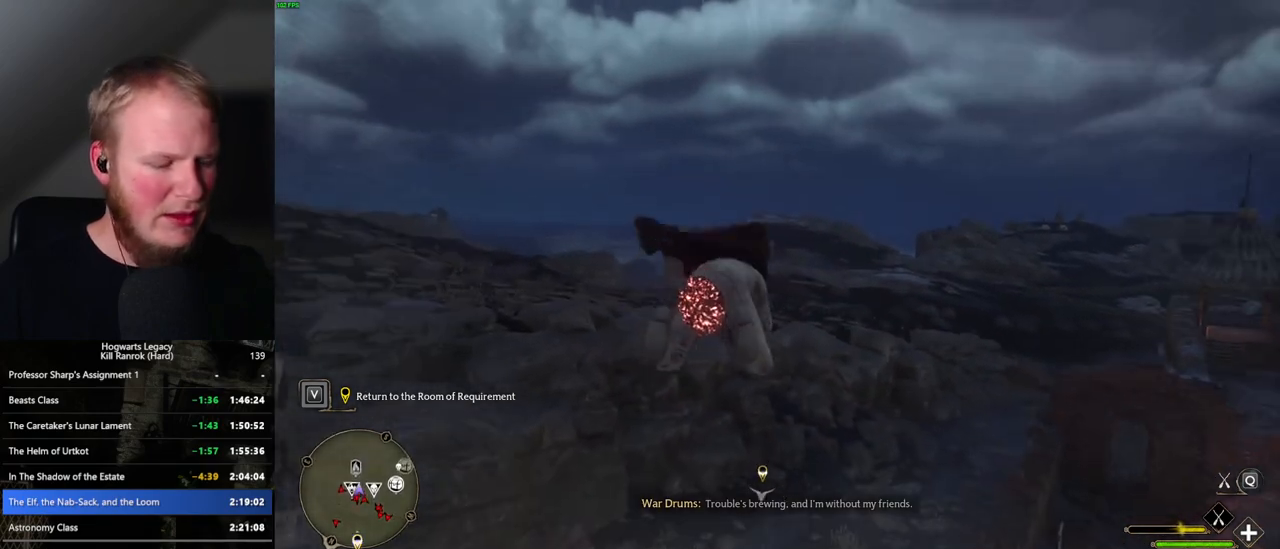
{"keys": ["ctrl_l", "w"], "mouse": ["left"], "events": [[133, "ctrl_l", "down"]]}
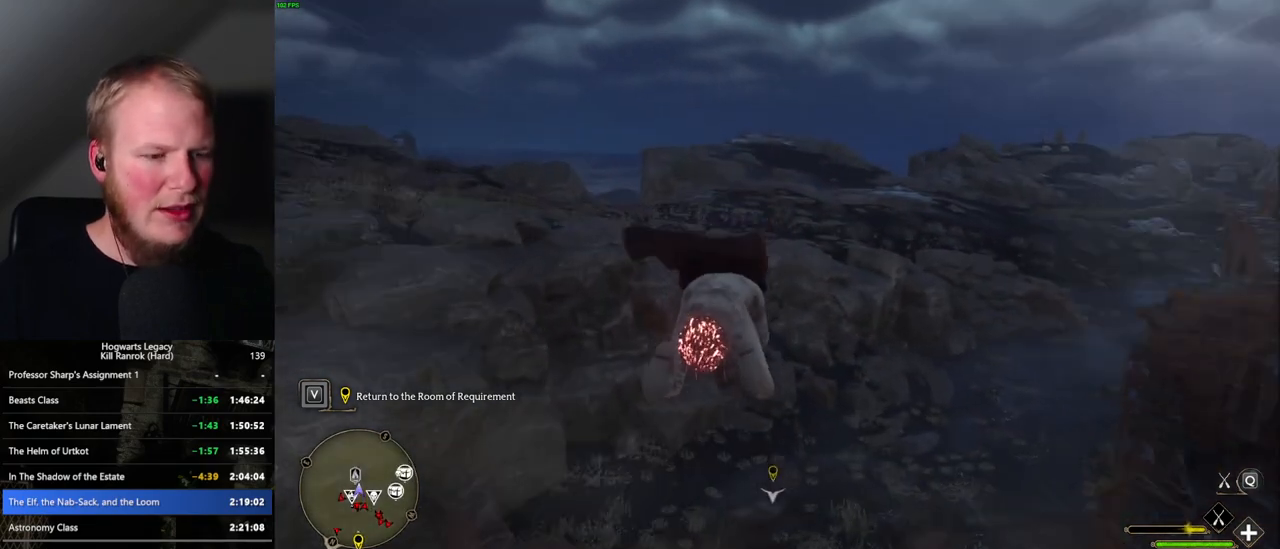
{"keys": ["ctrl_l", "w"], "mouse": [], "events": [[183, "w", "up"], [233, "mouse_left", "up"], [450, "w", "down"]]}
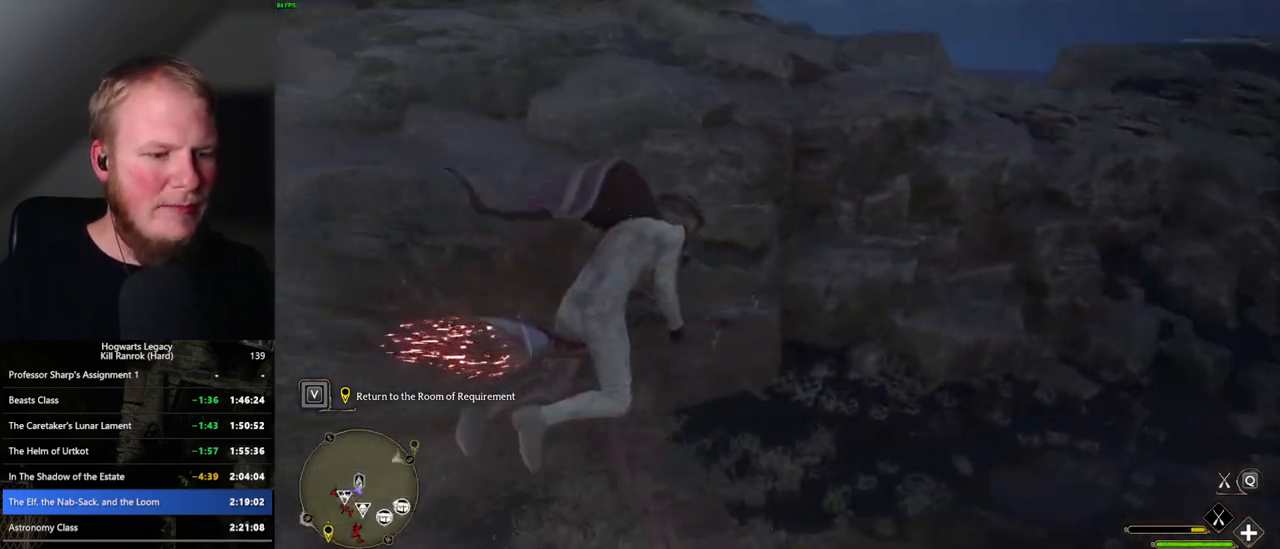
{"keys": ["ctrl_l", "w"], "mouse": [], "events": [[150, "w", "up"], [333, "b", "down"], [450, "b", "up"], [500, "w", "down"]]}
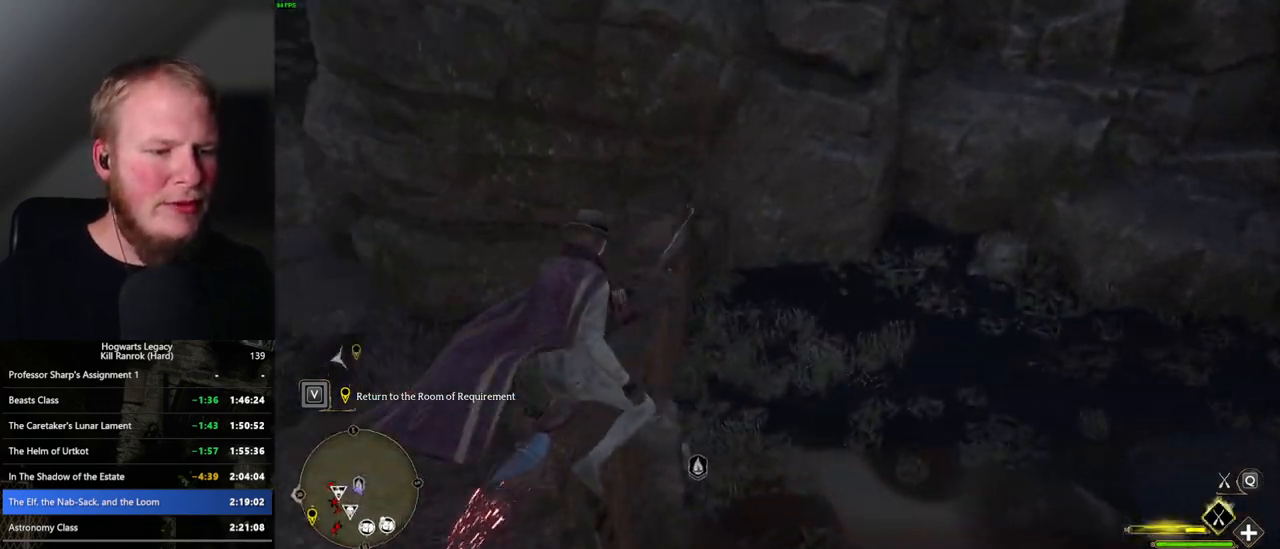
{"keys": ["w"], "mouse": [], "events": [[17, "b", "down"], [167, "b", "up"], [250, "ctrl_l", "up"]]}
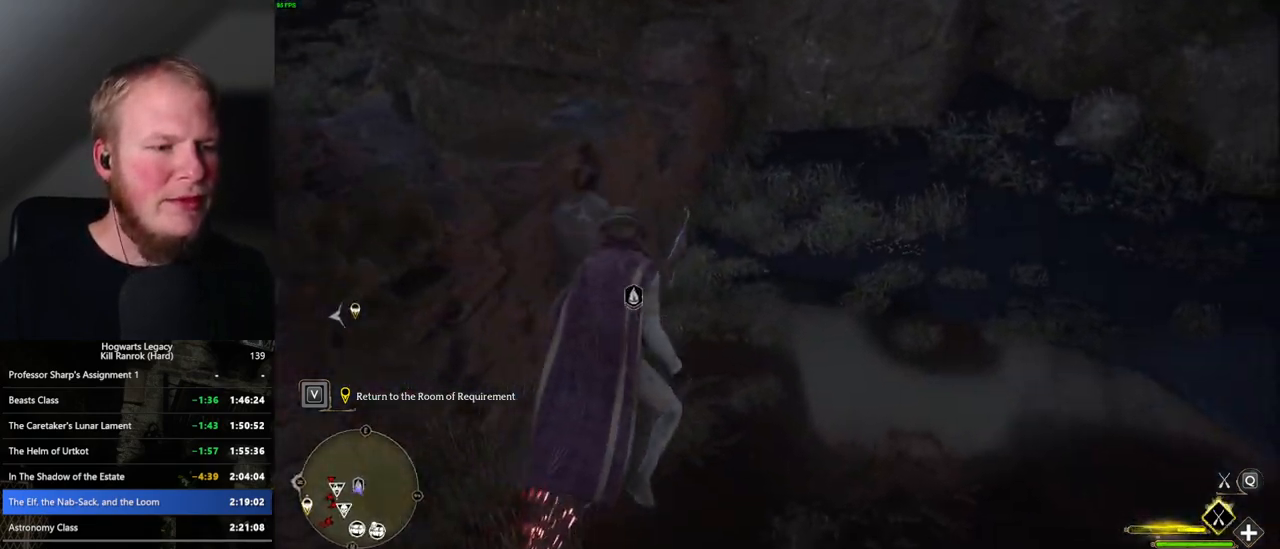
{"keys": ["w"], "mouse": [], "events": [[117, "b", "down"], [217, "b", "up"]]}
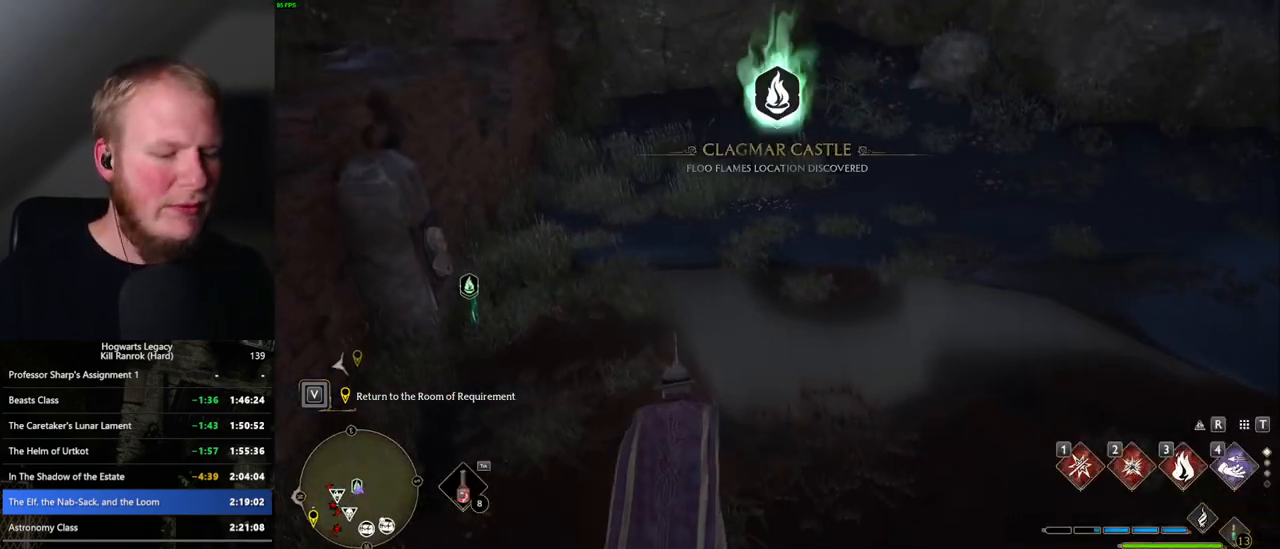
{"keys": ["w"], "mouse": [], "events": [[333, "m", "down"], [450, "m", "up"]]}
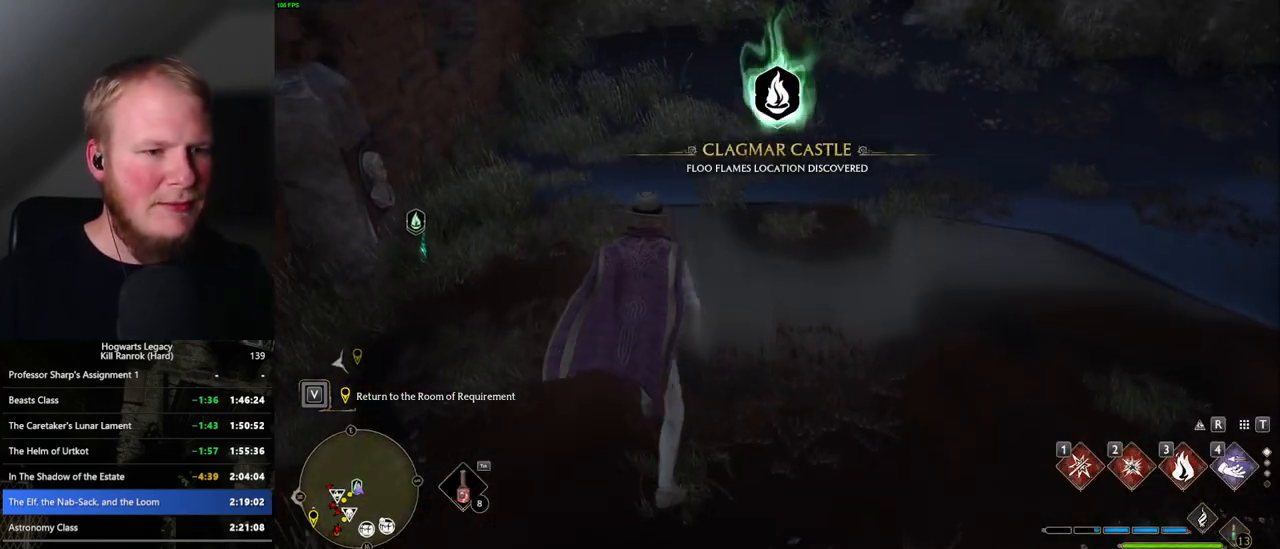
{"keys": [], "mouse": [], "events": [[283, "w", "up"]]}
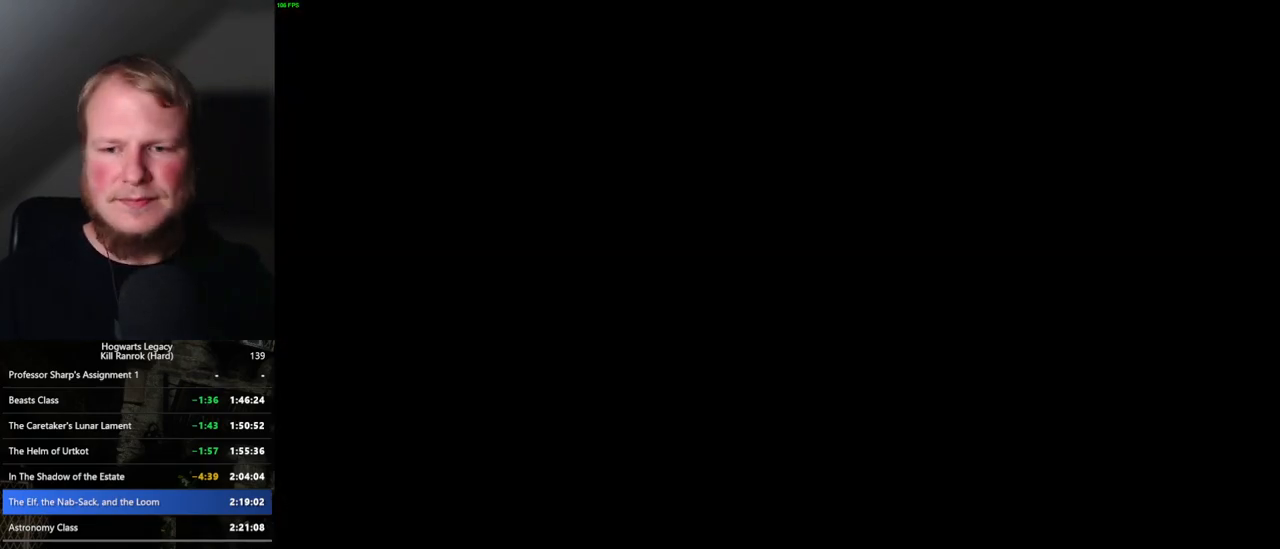
{"keys": [], "mouse": [], "events": []}
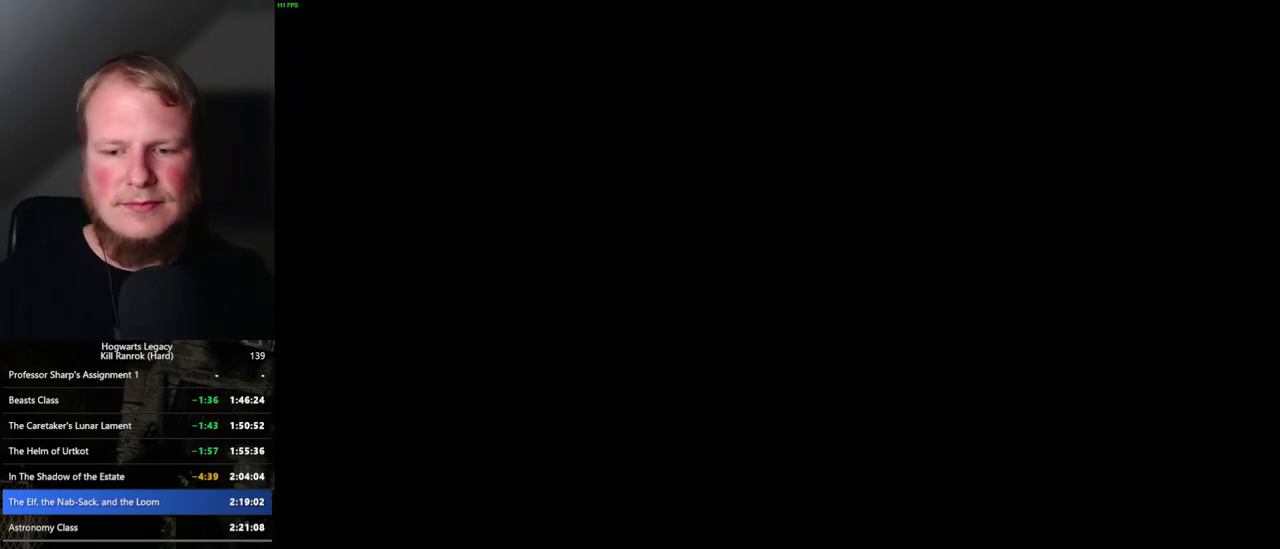
{"keys": [], "mouse": [], "events": []}
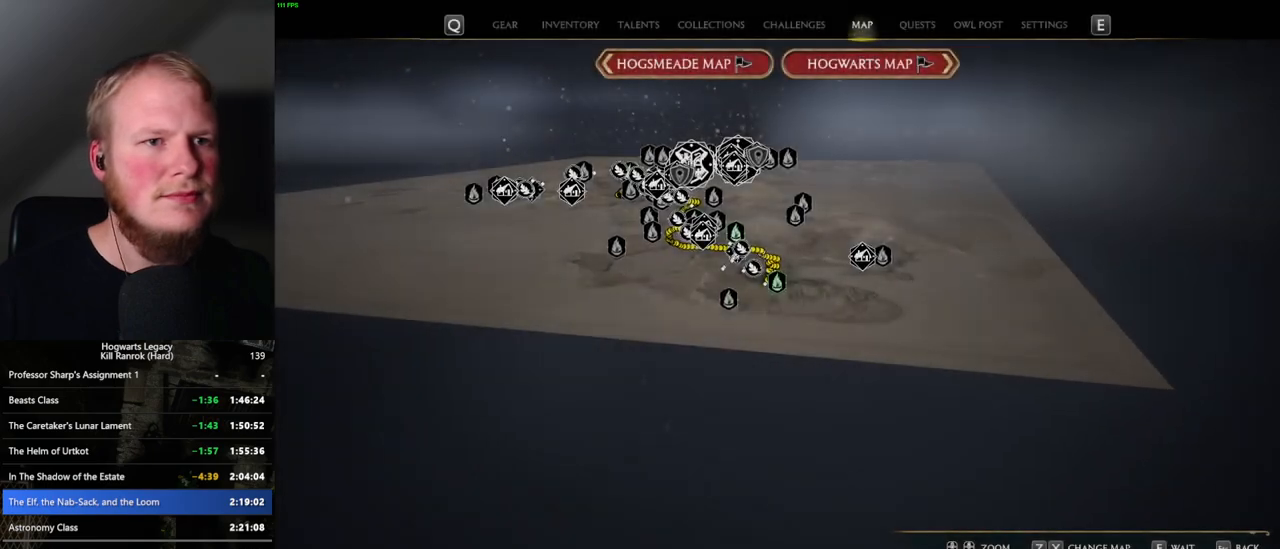
{"keys": [], "mouse": [], "events": [[233, "z", "down"], [367, "z", "up"]]}
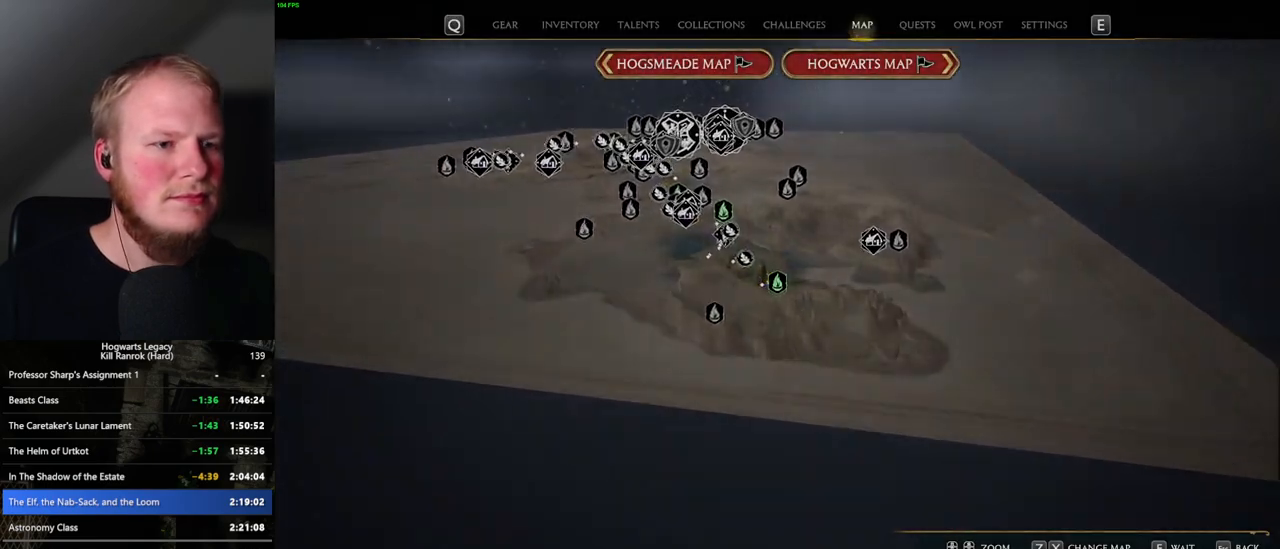
{"keys": [], "mouse": [], "events": []}
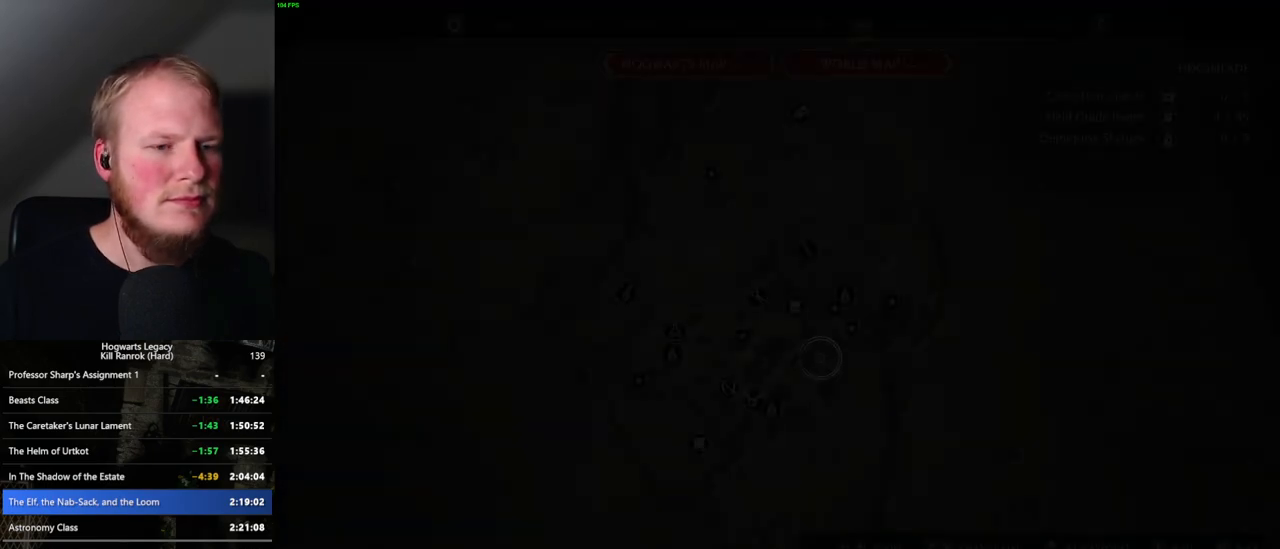
{"keys": [], "mouse": ["left"], "events": [[450, "mouse_left", "down"]]}
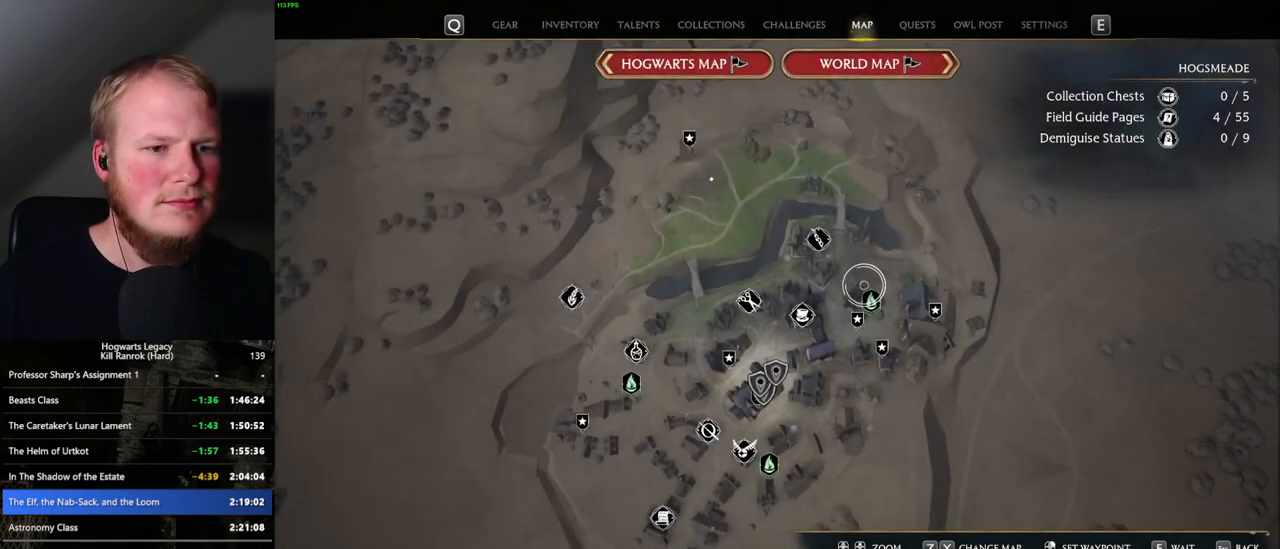
{"keys": [], "mouse": [], "events": [[133, "mouse_left", "up"], [250, "mouse_left", "down"], [367, "mouse_left", "up"]]}
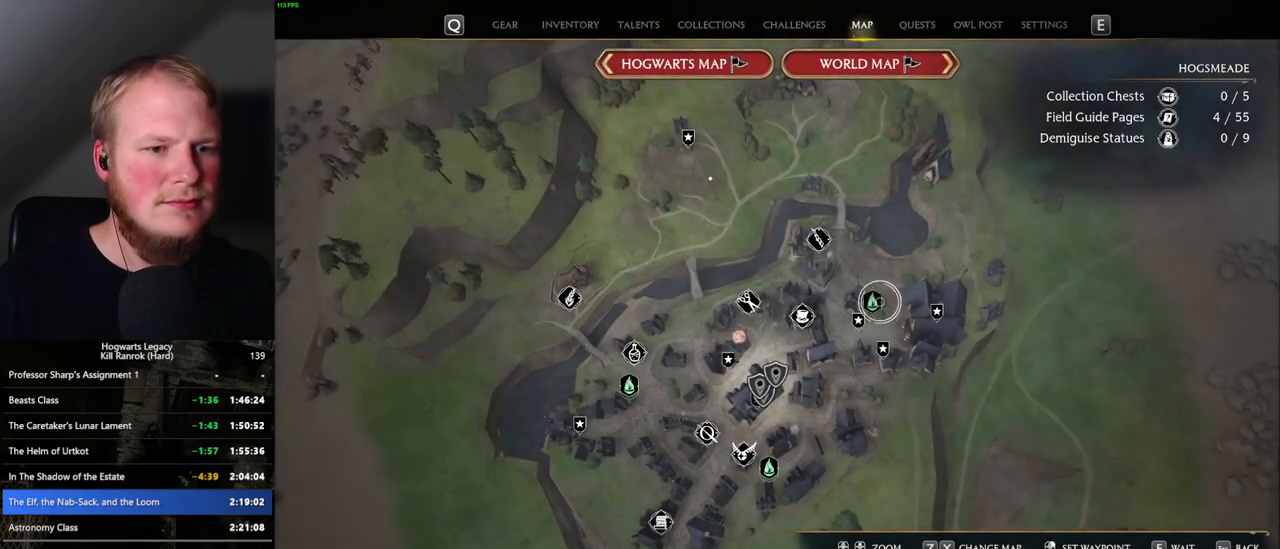
{"keys": [], "mouse": [], "events": [[50, "mouse_left", "down"], [183, "mouse_left", "up"]]}